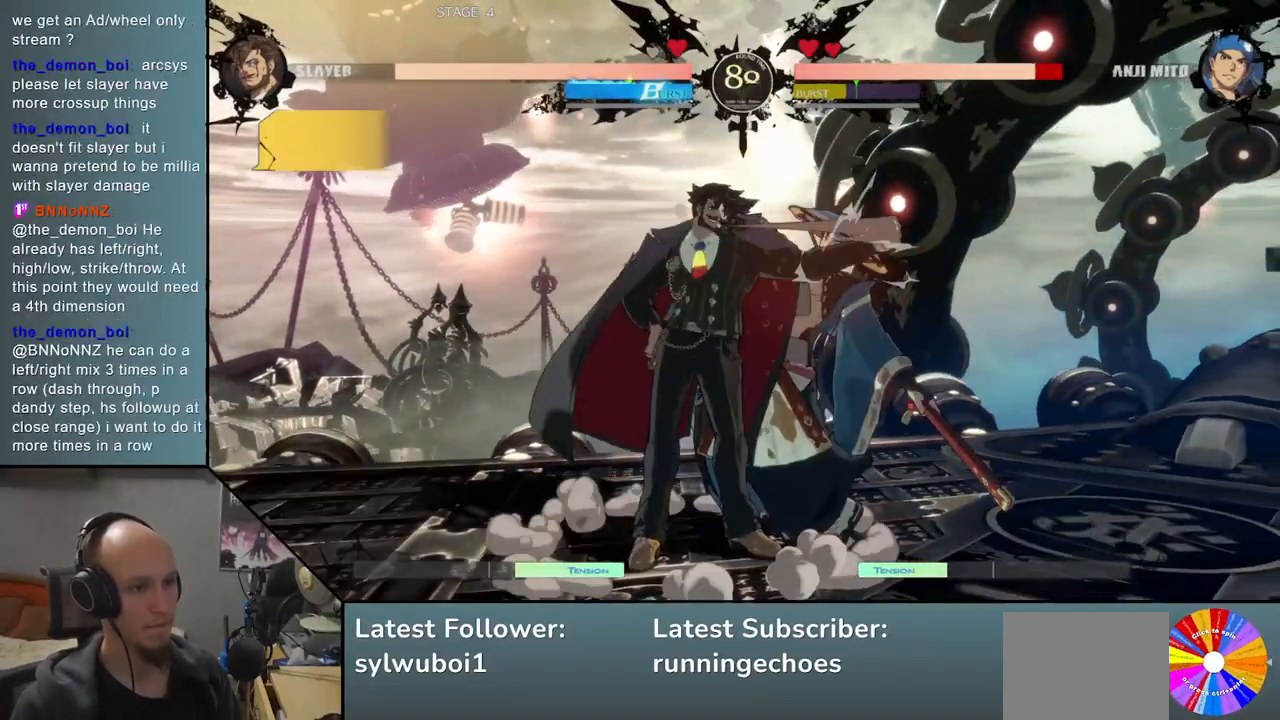
Gameplay with a controller (arcade stick); each line is a JSON object with the inputs held at the frame after it. "events" lists button and stick changes between this image and that frame as [ms after this image, input, new state], when the widget could be followed in between. Not read: L3 R3.
{"buttons": ["SQUARE"], "events": [[83, "TRIANGLE", "down"], [183, "TRIANGLE", "up"], [283, "SQUARE", "down"], [383, "SQUARE", "up"], [483, "SQUARE", "down"]]}
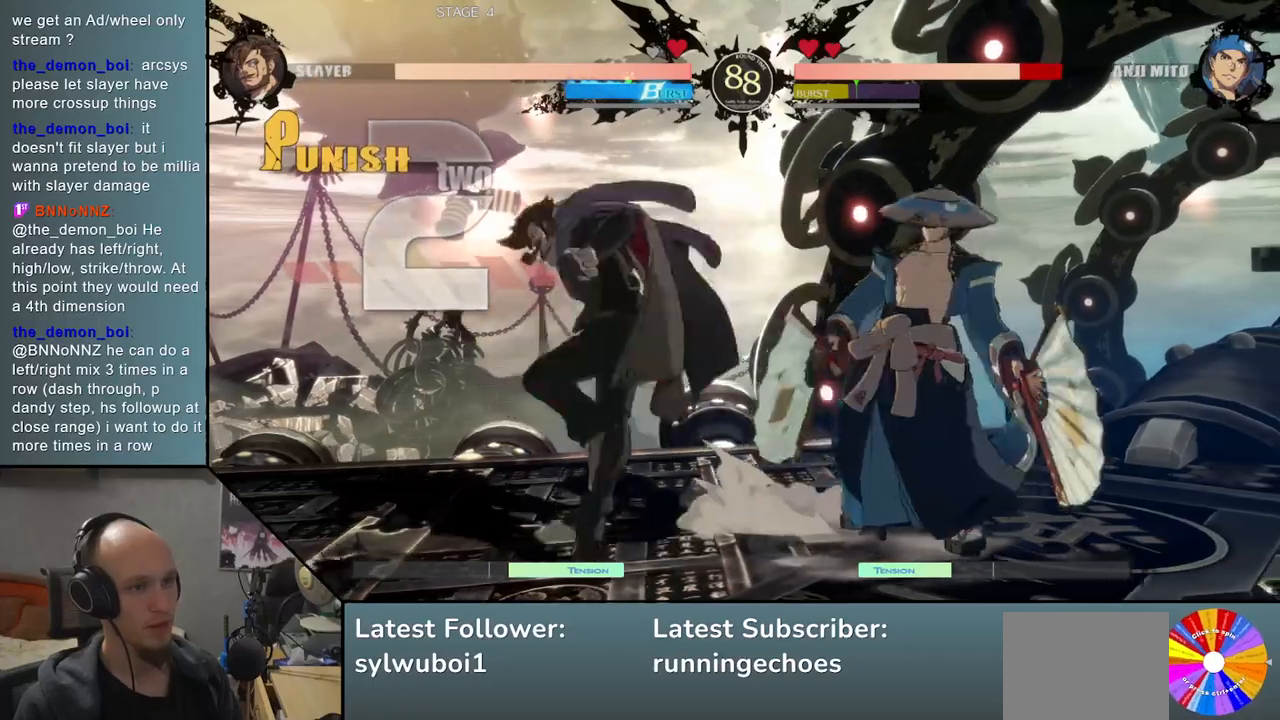
{"buttons": ["SQUARE"], "events": [[50, "SQUARE", "up"], [150, "SQUARE", "down"], [200, "SQUARE", "up"], [317, "SQUARE", "down"], [383, "SQUARE", "up"], [500, "SQUARE", "down"]]}
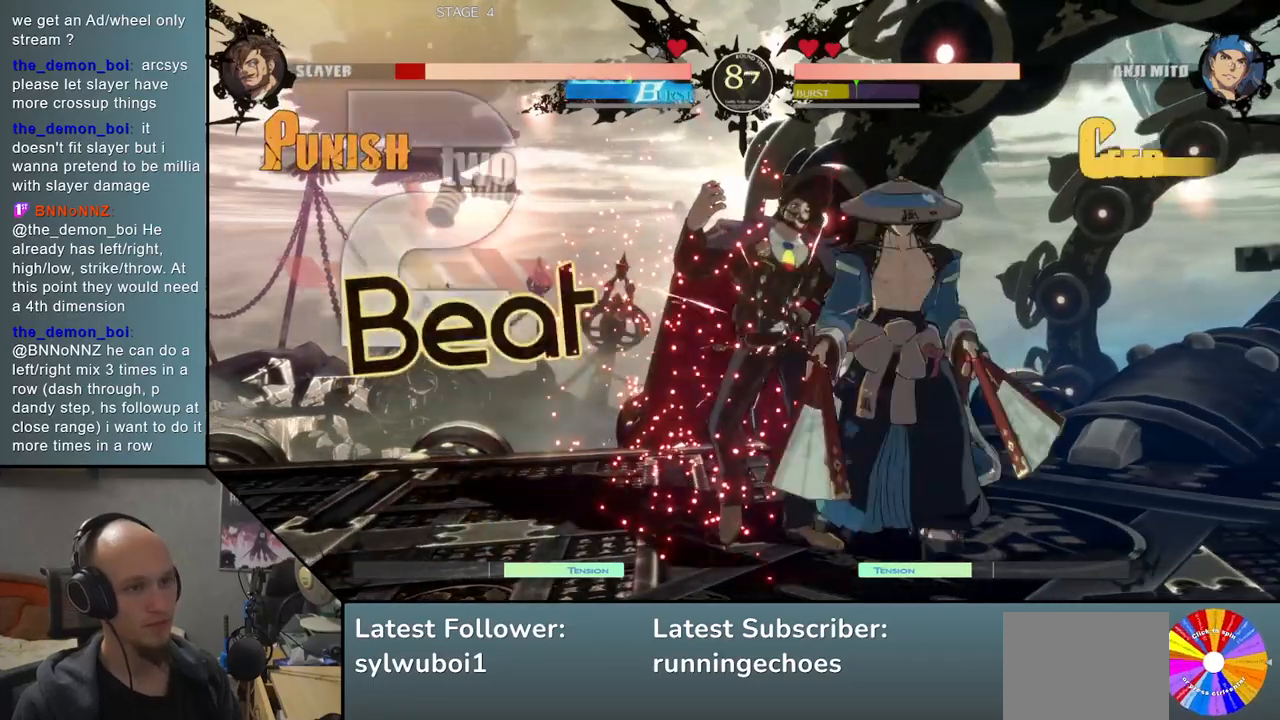
{"buttons": [], "events": [[100, "SQUARE", "up"]]}
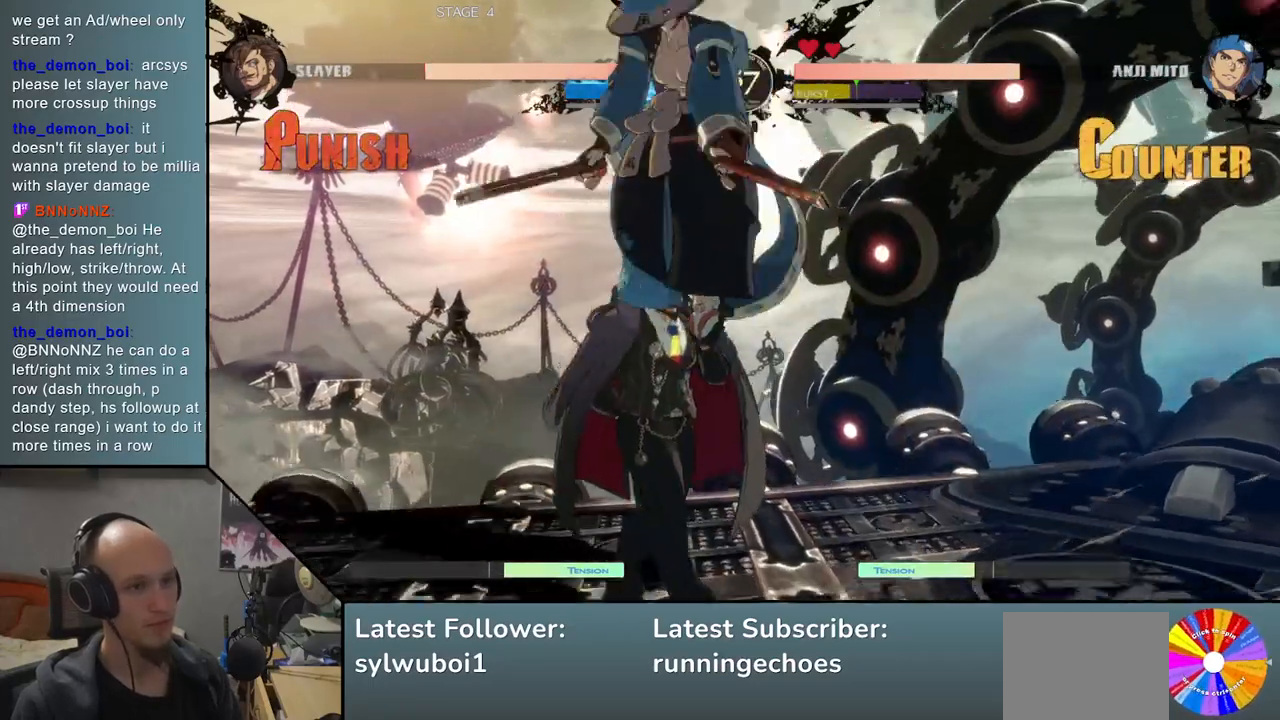
{"buttons": [], "events": [[350, "R1", "down"], [400, "R1", "up"]]}
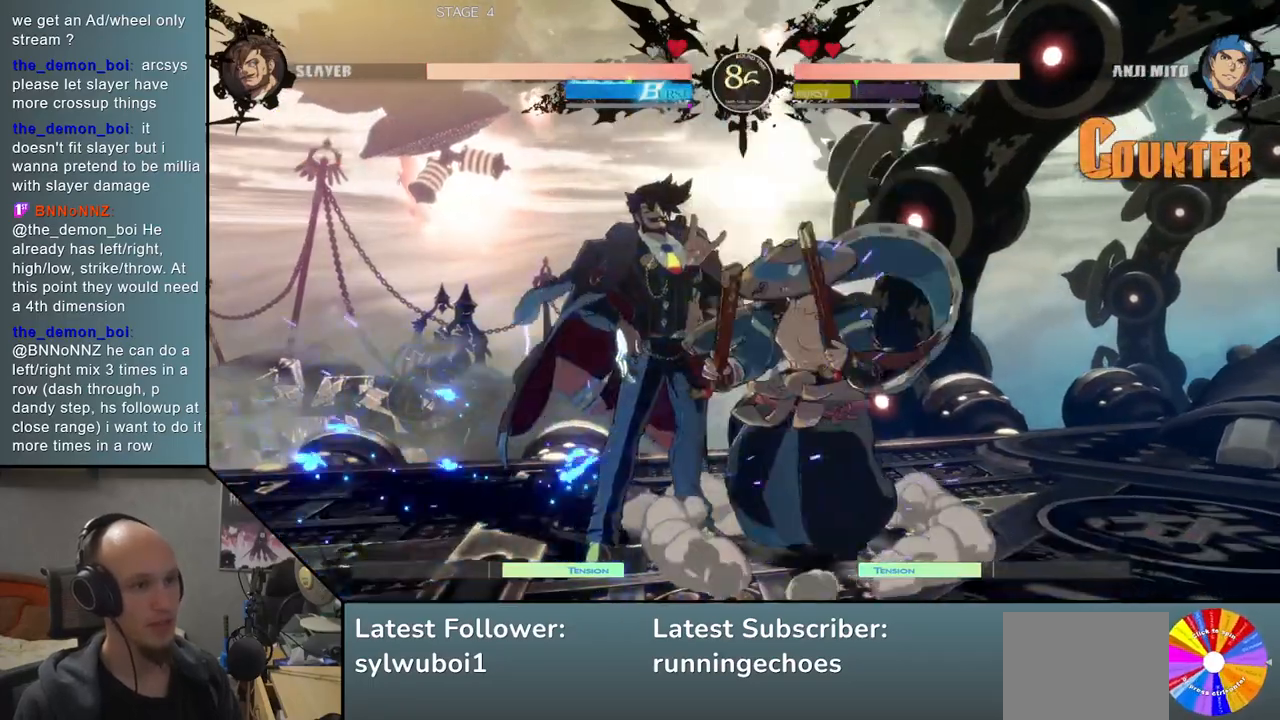
{"buttons": [], "events": [[17, "R1", "down"], [83, "R1", "up"], [200, "TRIANGLE", "down"], [300, "TRIANGLE", "up"], [417, "TRIANGLE", "down"], [483, "TRIANGLE", "up"]]}
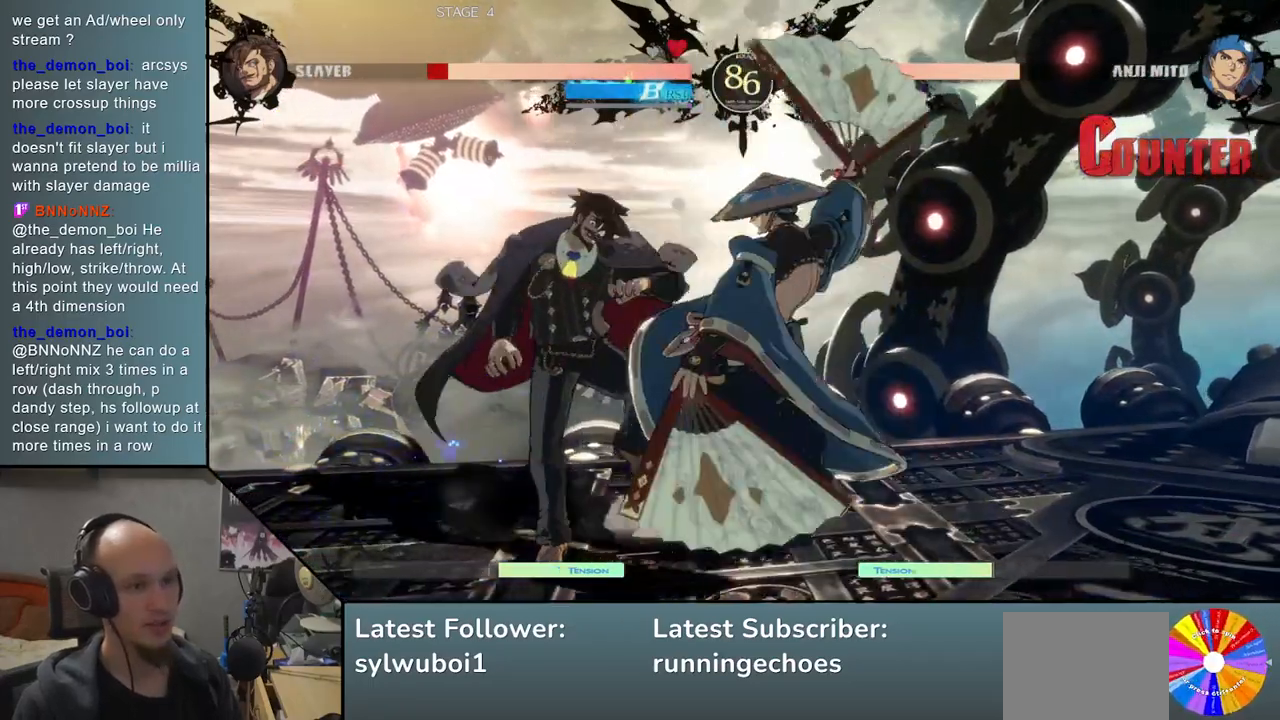
{"buttons": [], "events": []}
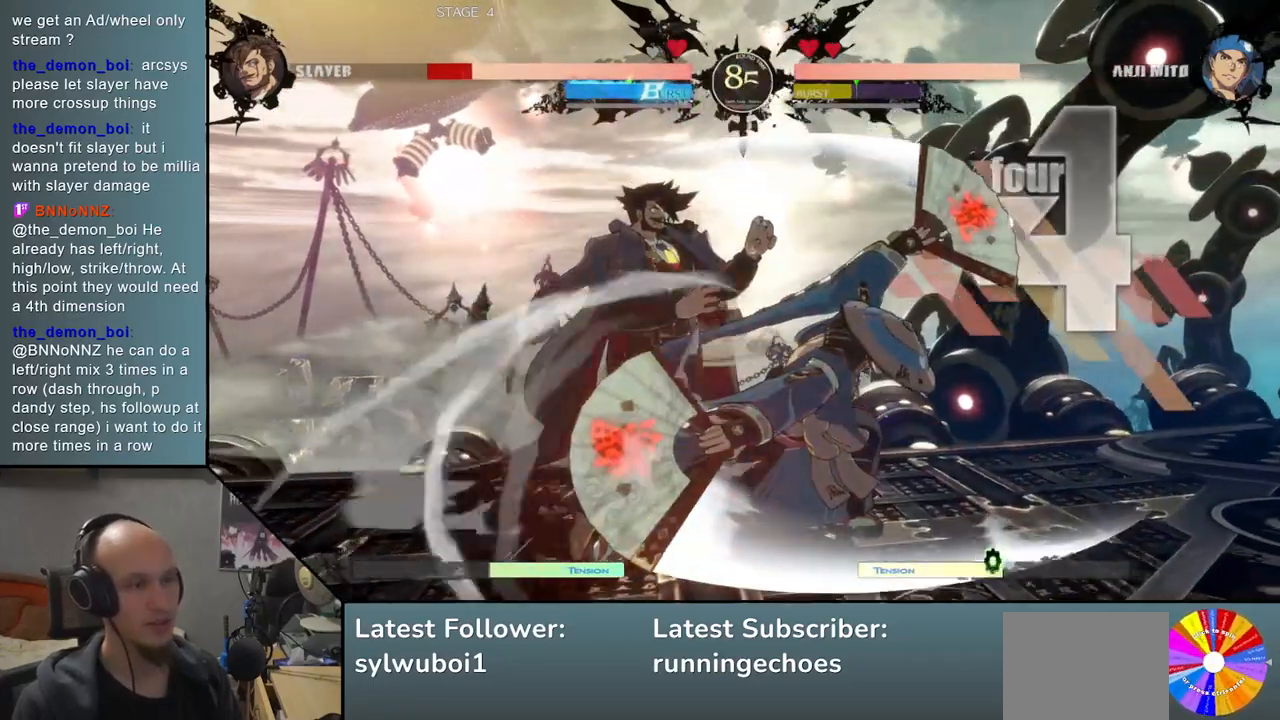
{"buttons": [], "events": []}
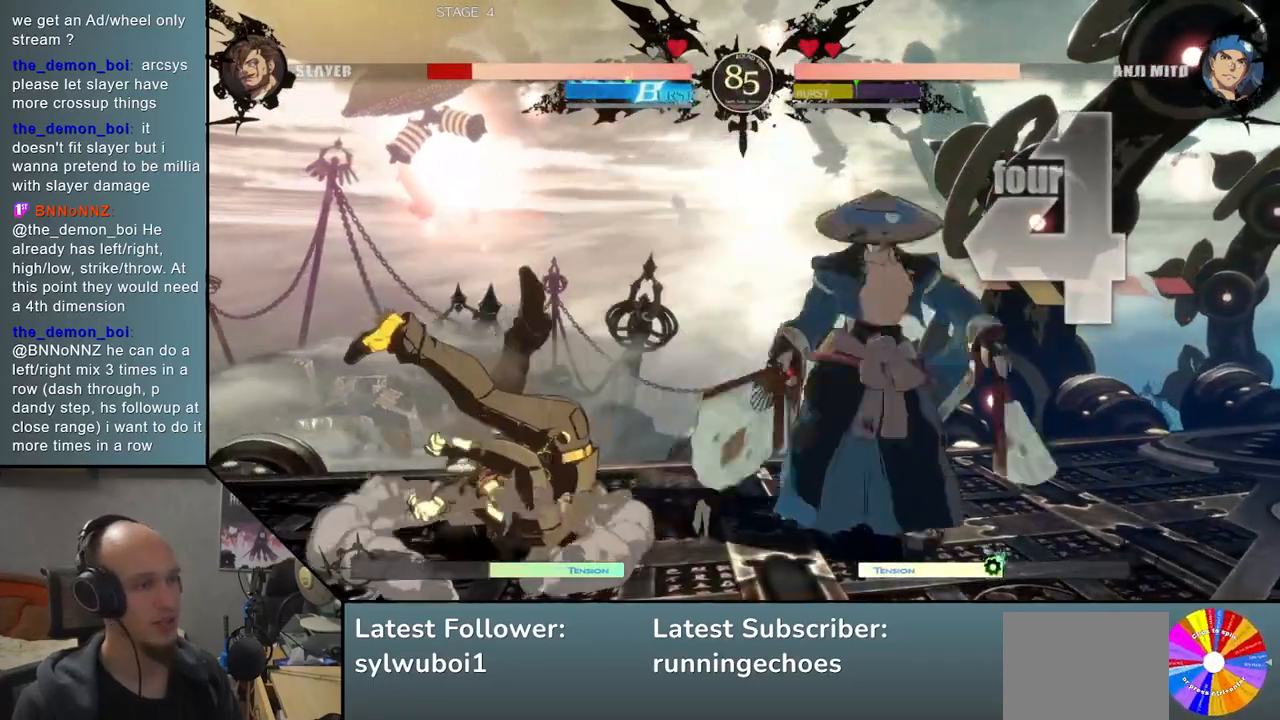
{"buttons": [], "events": []}
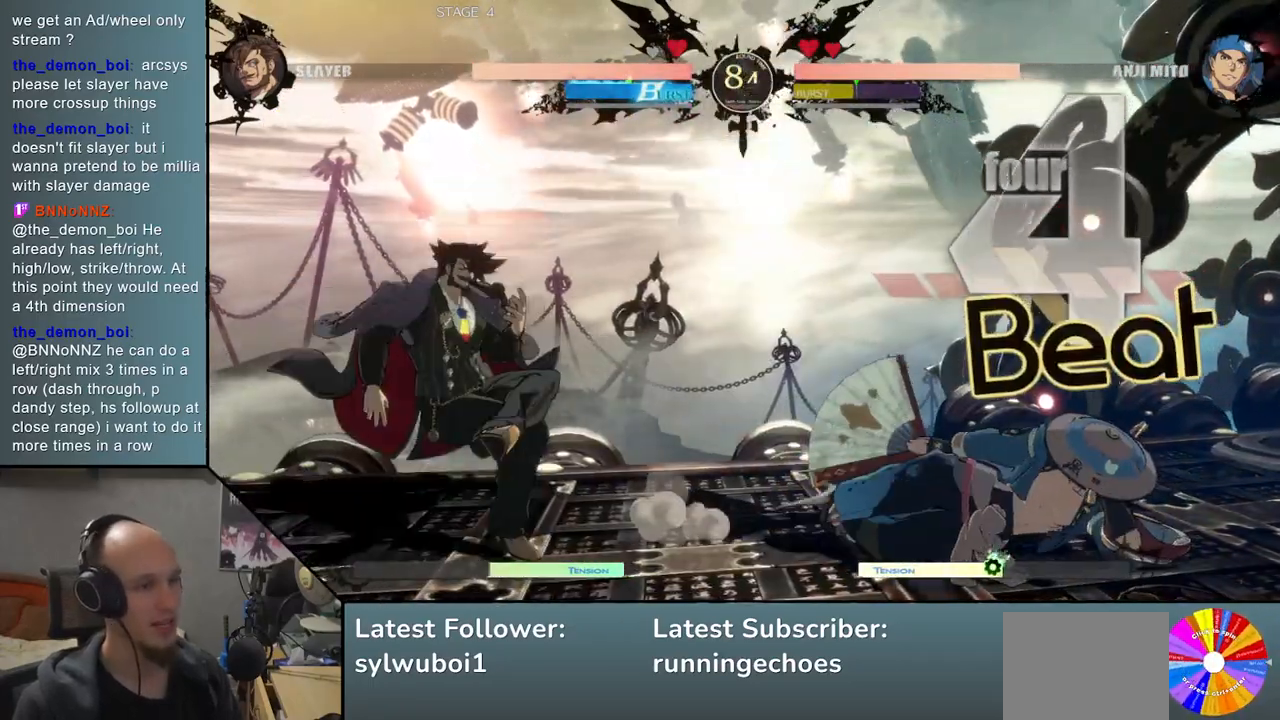
{"buttons": [], "events": [[150, "L2", "down"], [217, "L2", "up"], [367, "TRIANGLE", "down"], [450, "TRIANGLE", "up"]]}
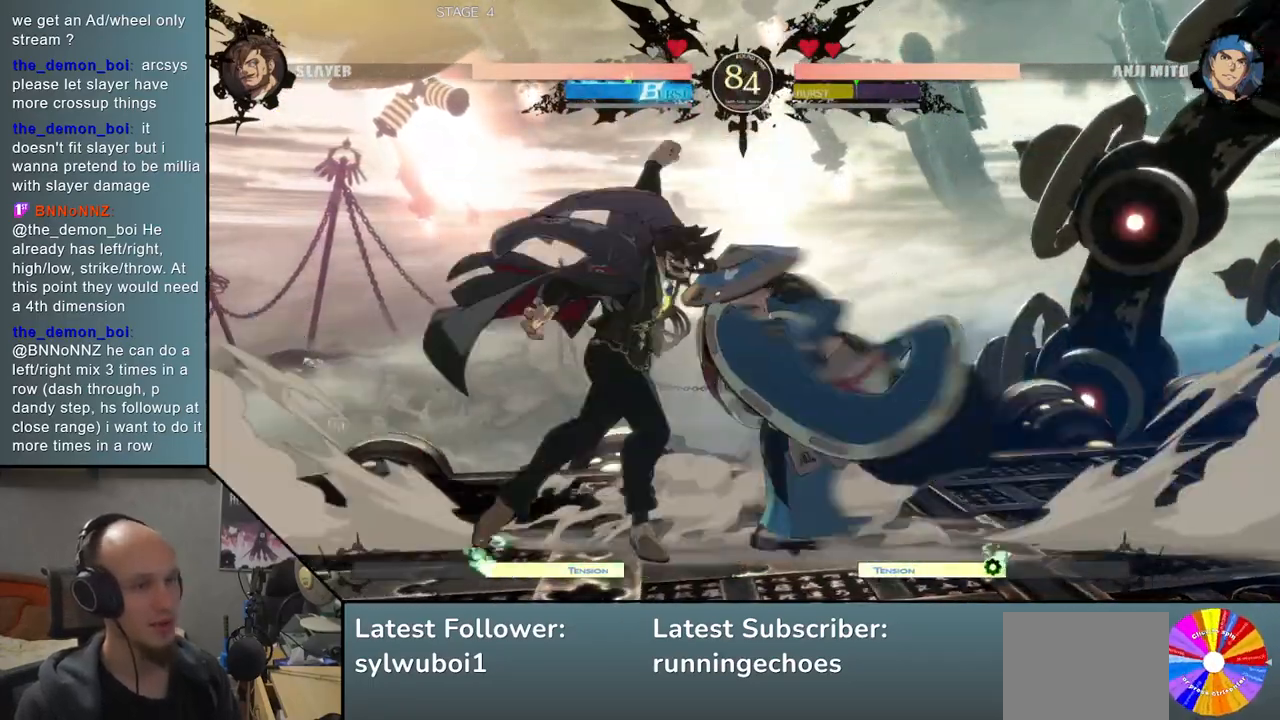
{"buttons": [], "events": [[100, "SQUARE", "down"], [150, "SQUARE", "up"], [283, "SQUARE", "down"], [333, "SQUARE", "up"], [417, "SQUARE", "down"], [500, "SQUARE", "up"]]}
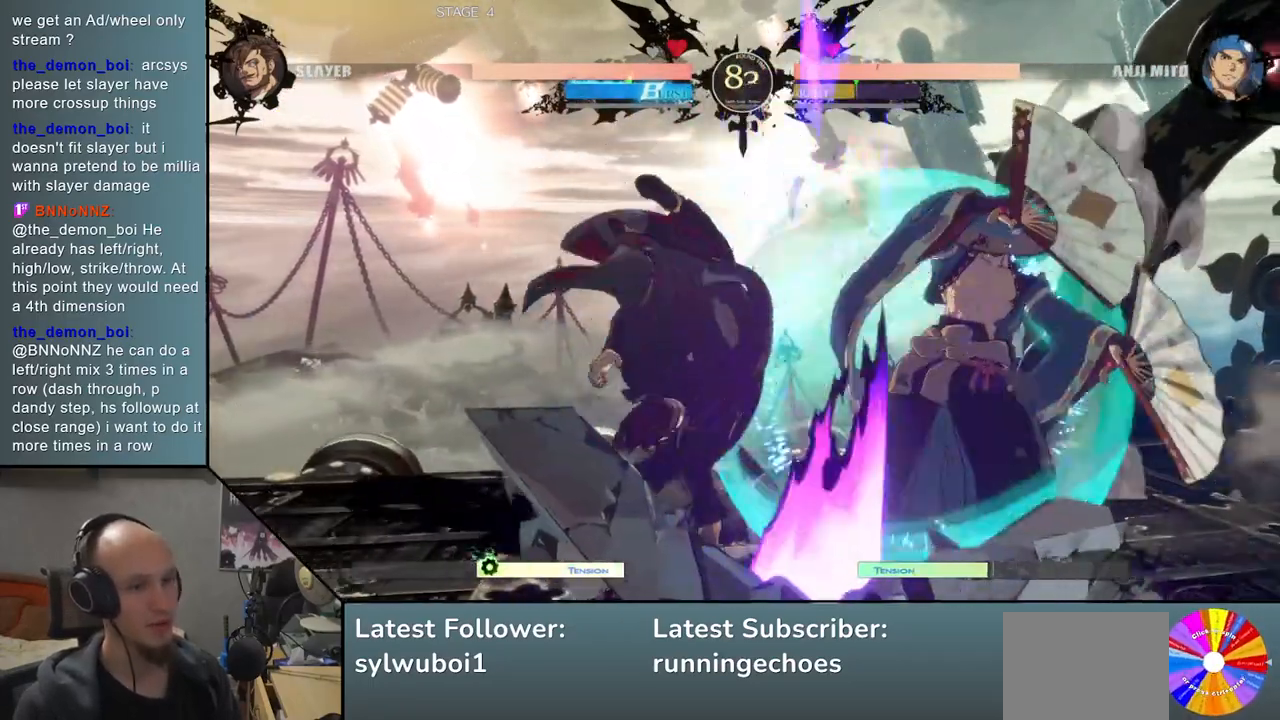
{"buttons": ["SQUARE"], "events": [[100, "SQUARE", "down"], [183, "SQUARE", "up"], [283, "SQUARE", "down"], [350, "SQUARE", "up"], [450, "SQUARE", "down"]]}
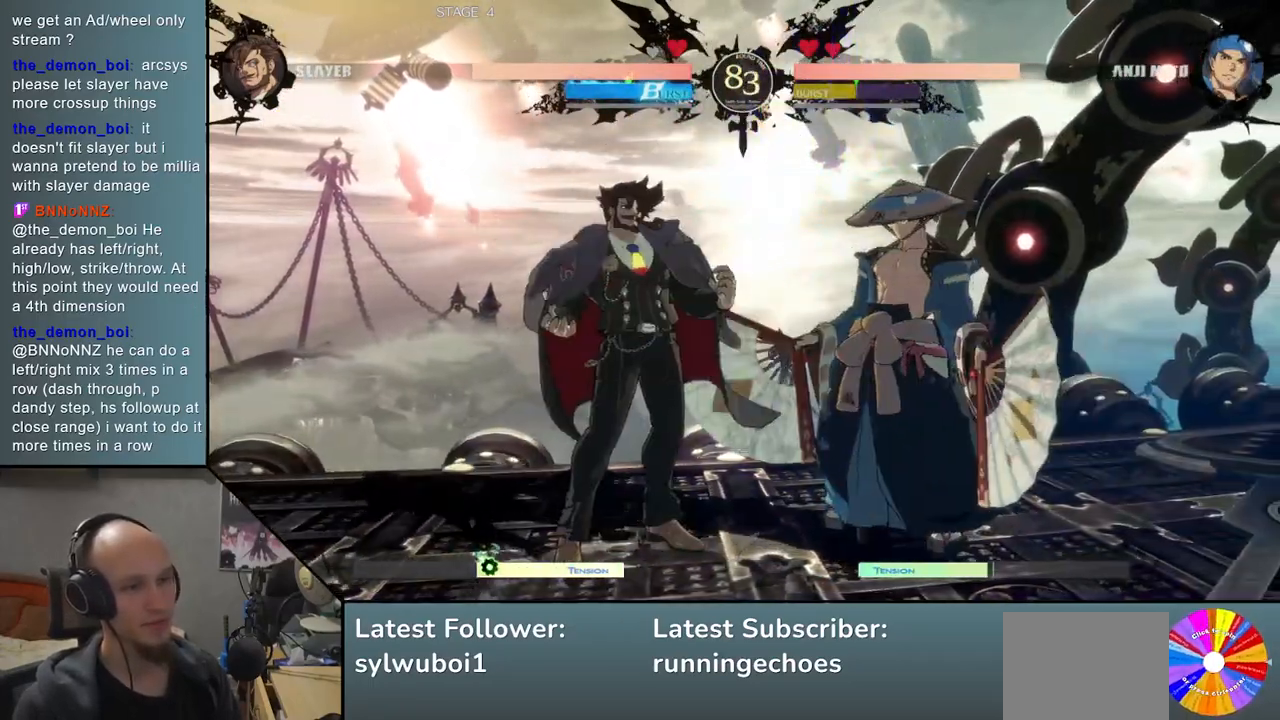
{"buttons": [], "events": [[33, "SQUARE", "up"], [133, "SQUARE", "down"], [217, "SQUARE", "up"]]}
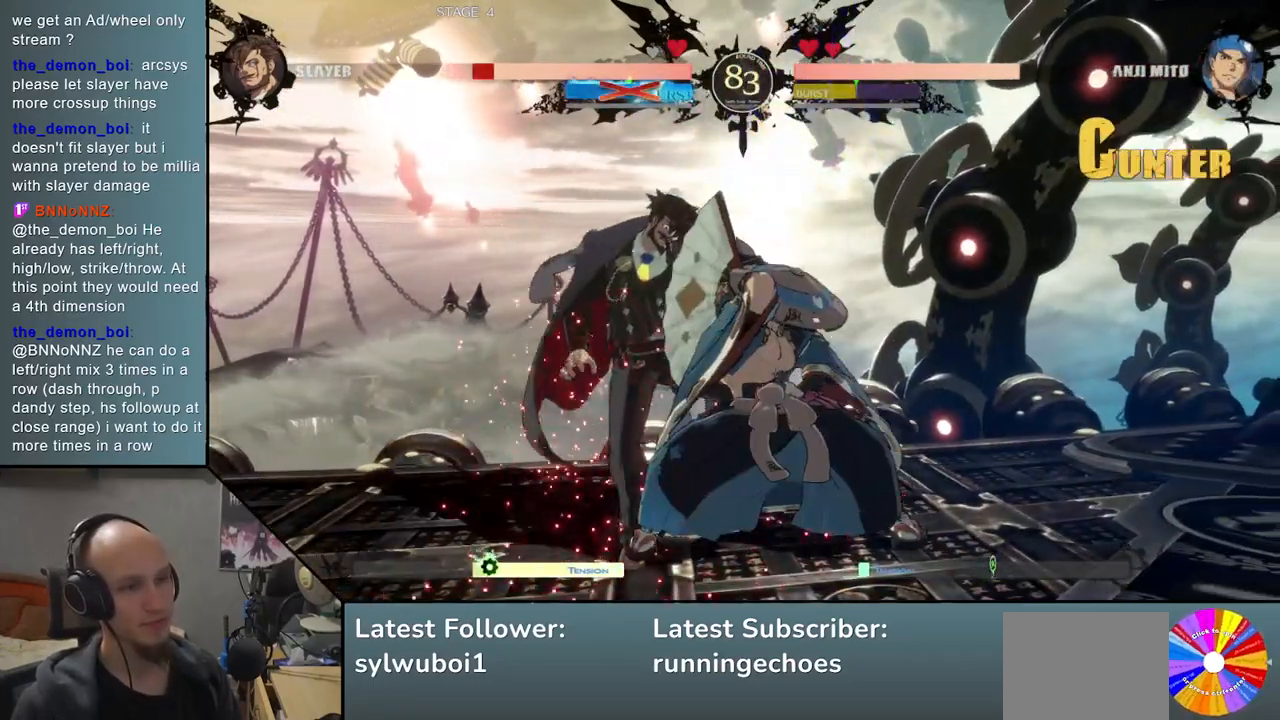
{"buttons": [], "events": []}
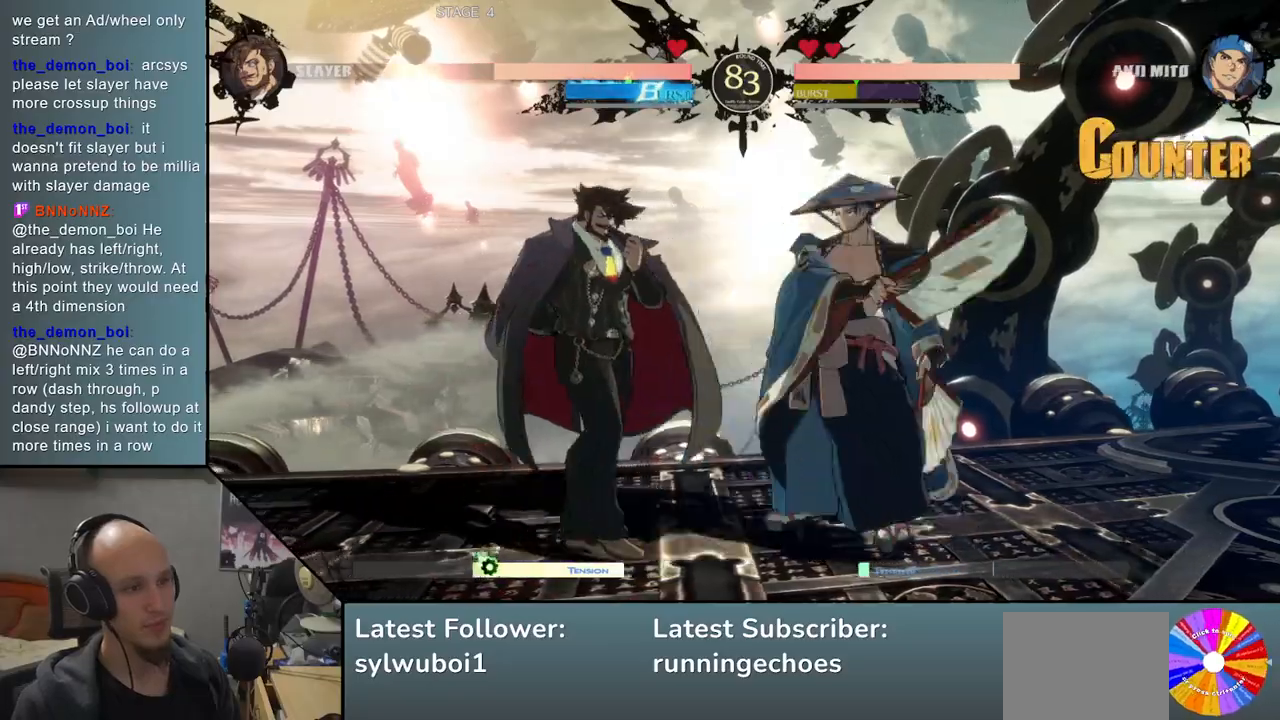
{"buttons": [], "events": [[283, "L2", "down"], [367, "L2", "up"]]}
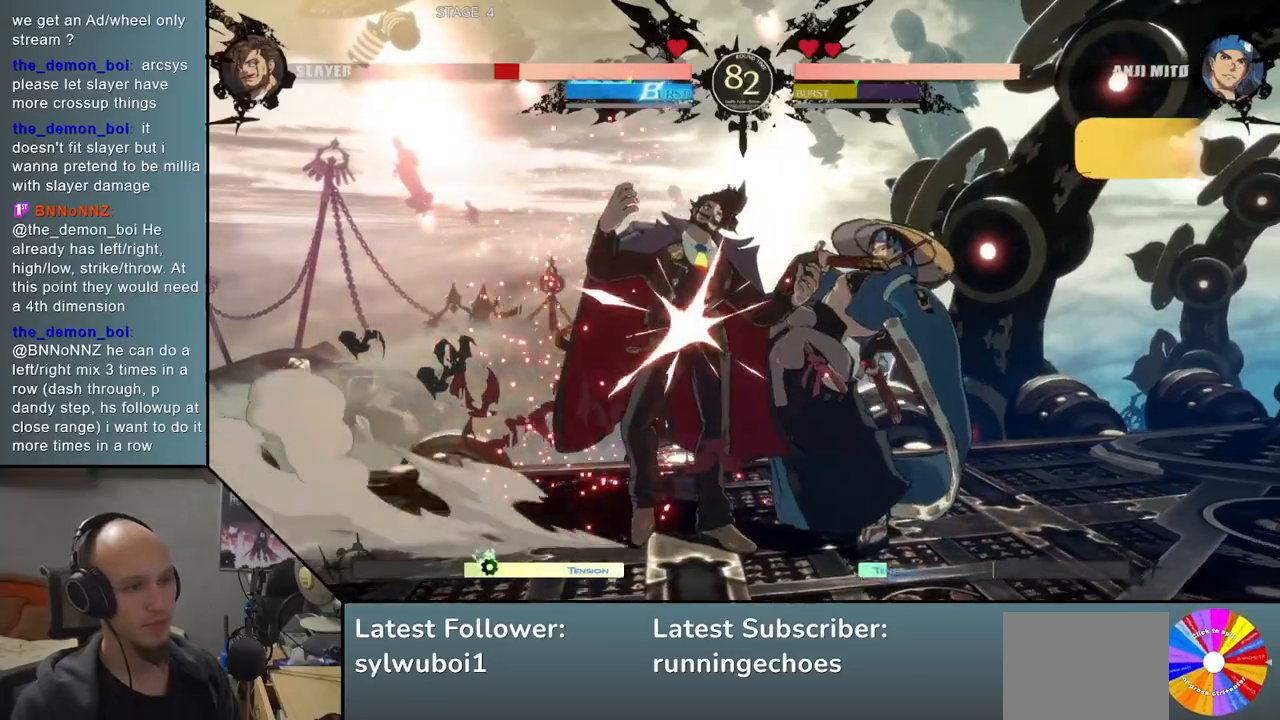
{"buttons": [], "events": []}
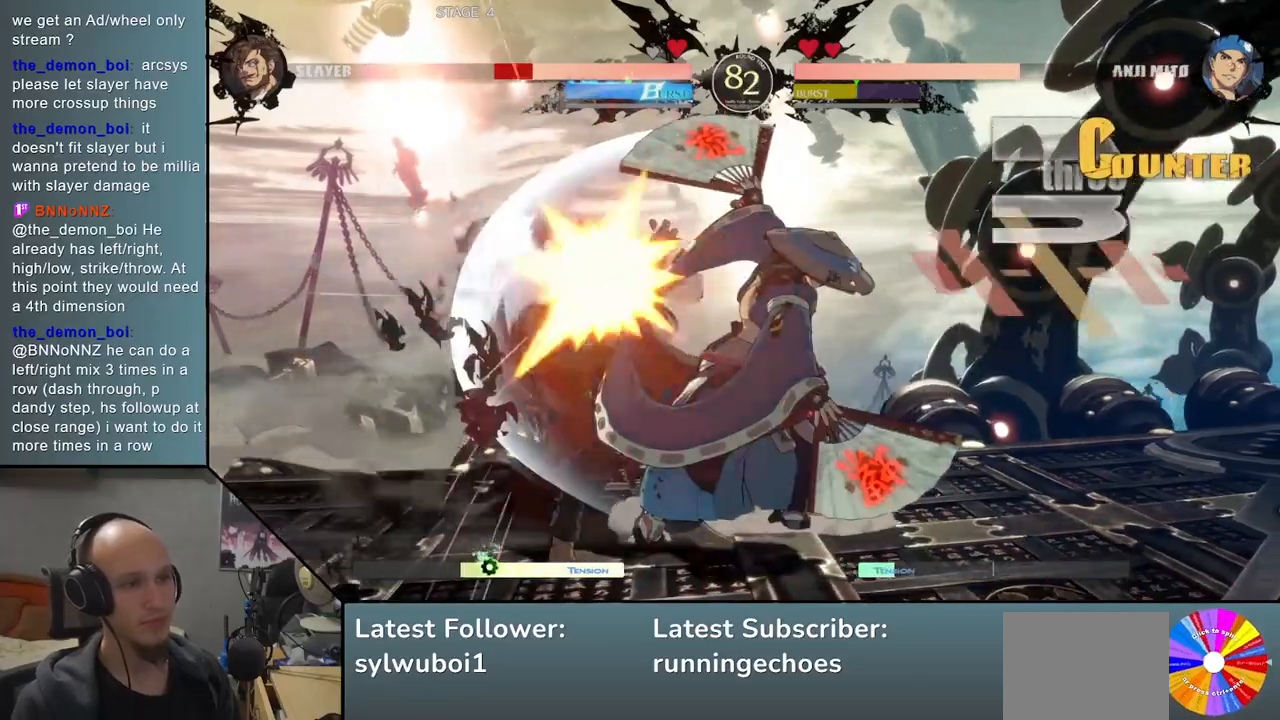
{"buttons": [], "events": [[317, "L1", "down"], [317, "R1", "down"], [400, "L1", "up"], [400, "R1", "up"]]}
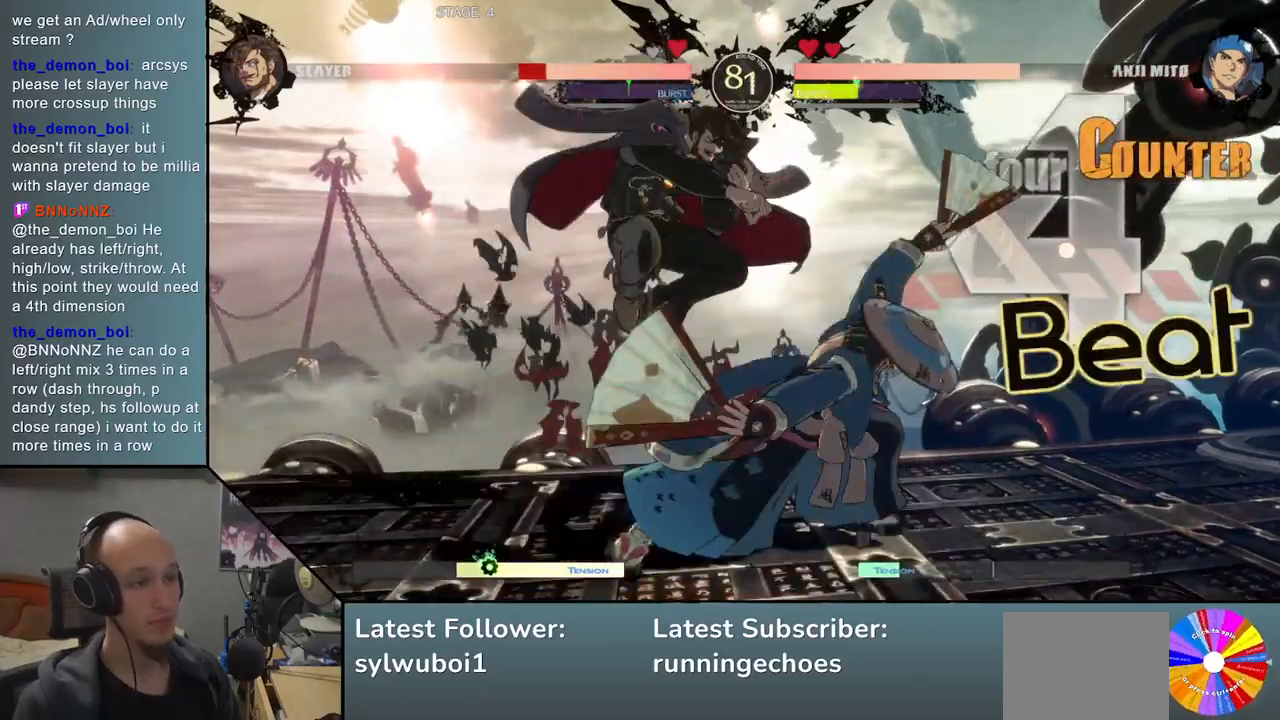
{"buttons": [], "events": []}
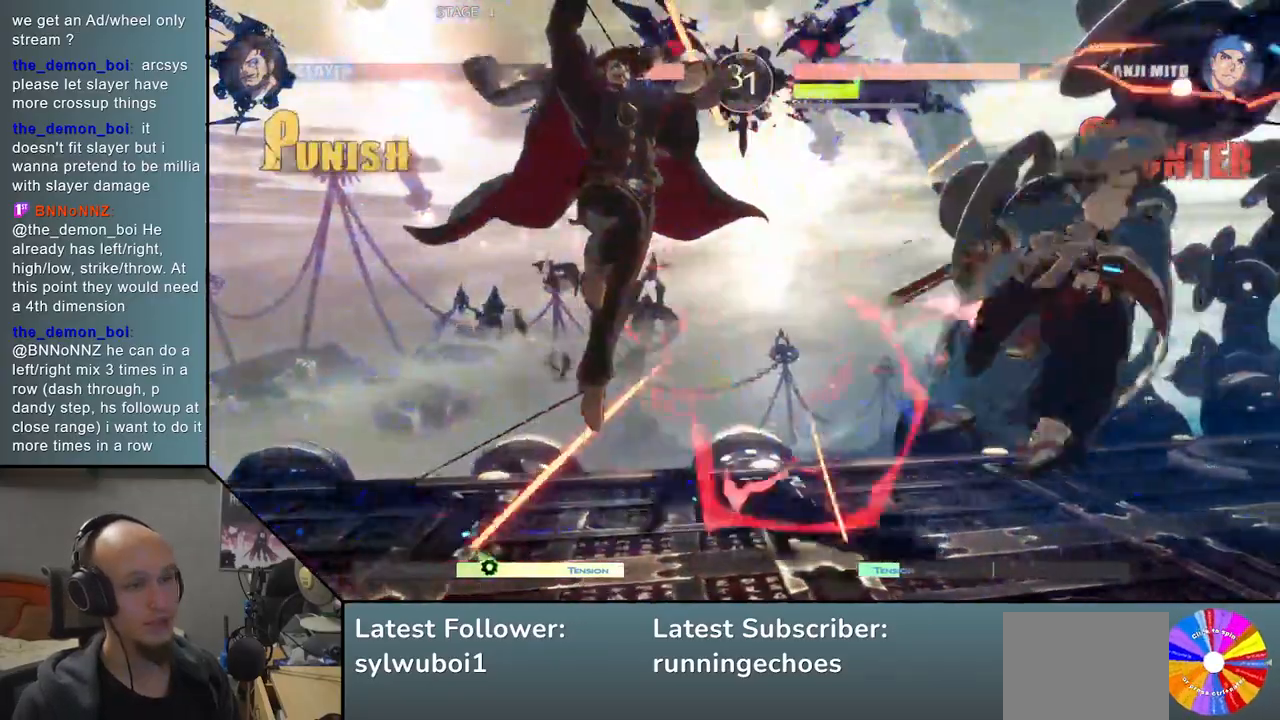
{"buttons": [], "events": []}
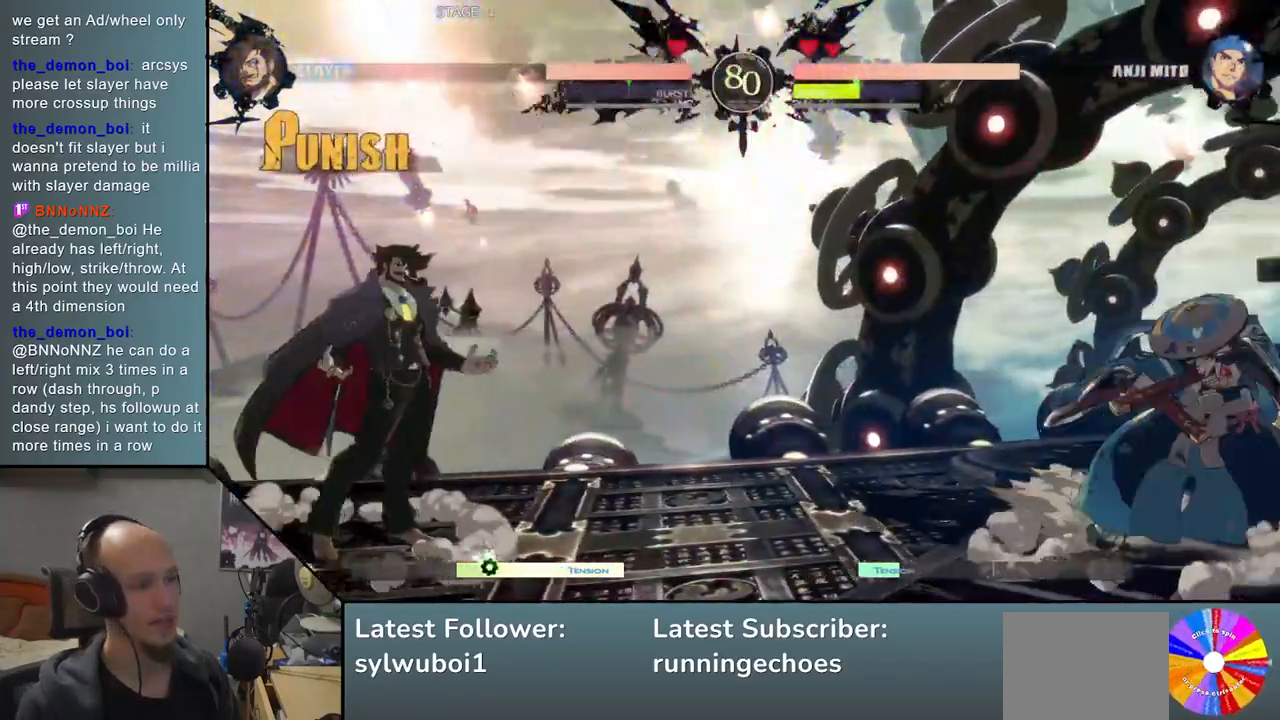
{"buttons": [], "events": []}
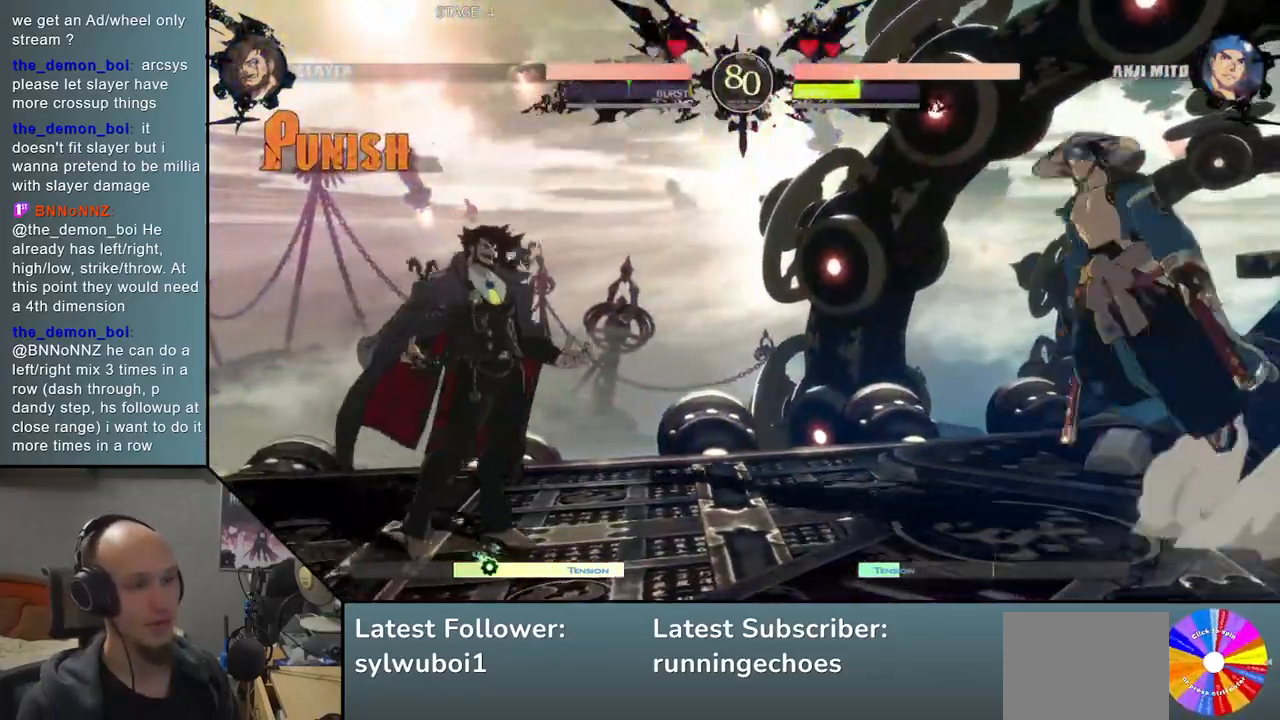
{"buttons": [], "events": []}
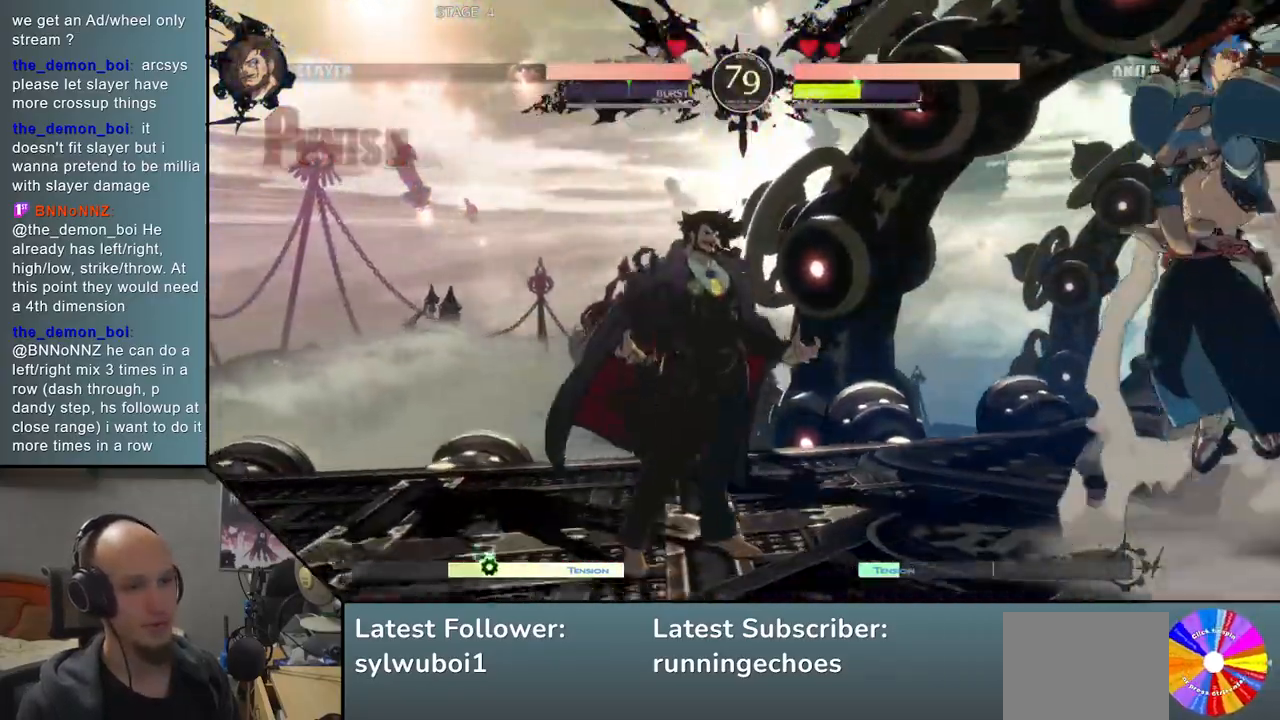
{"buttons": ["SQUARE"], "events": [[183, "R1", "down"], [250, "R1", "up"], [467, "SQUARE", "down"]]}
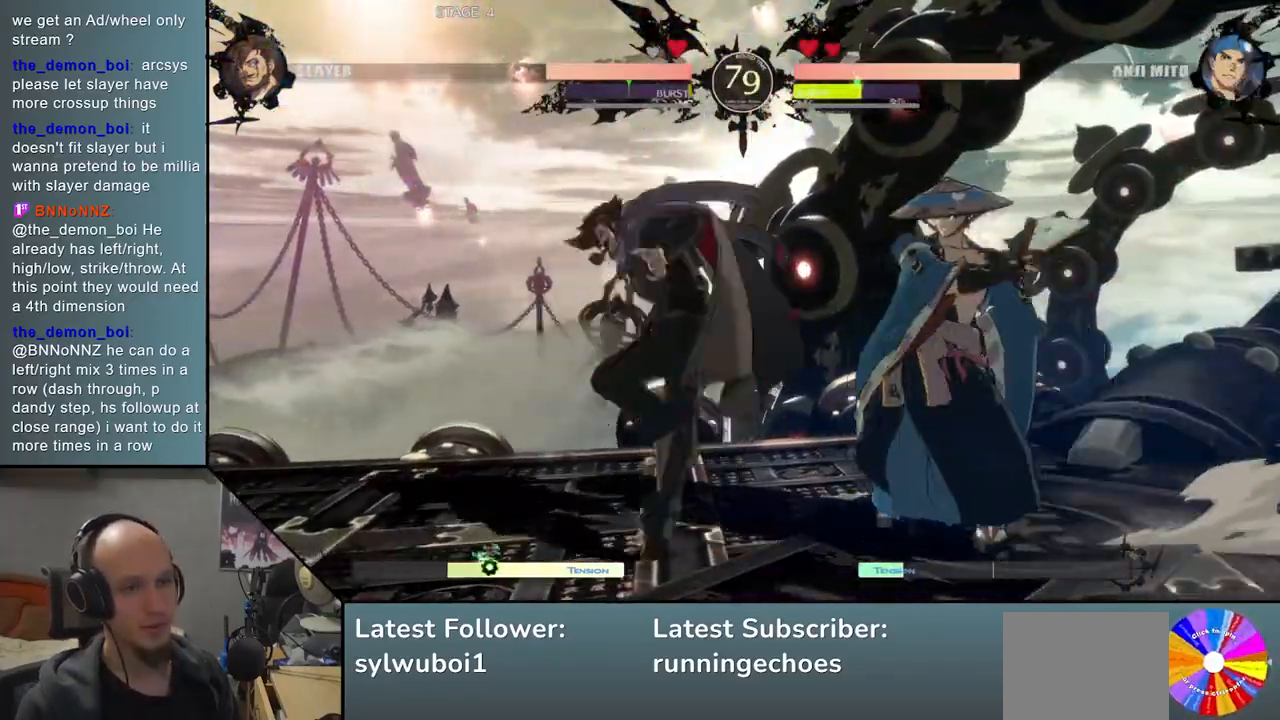
{"buttons": [], "events": [[33, "SQUARE", "up"], [133, "SQUARE", "down"], [200, "SQUARE", "up"], [283, "SQUARE", "down"], [400, "SQUARE", "up"]]}